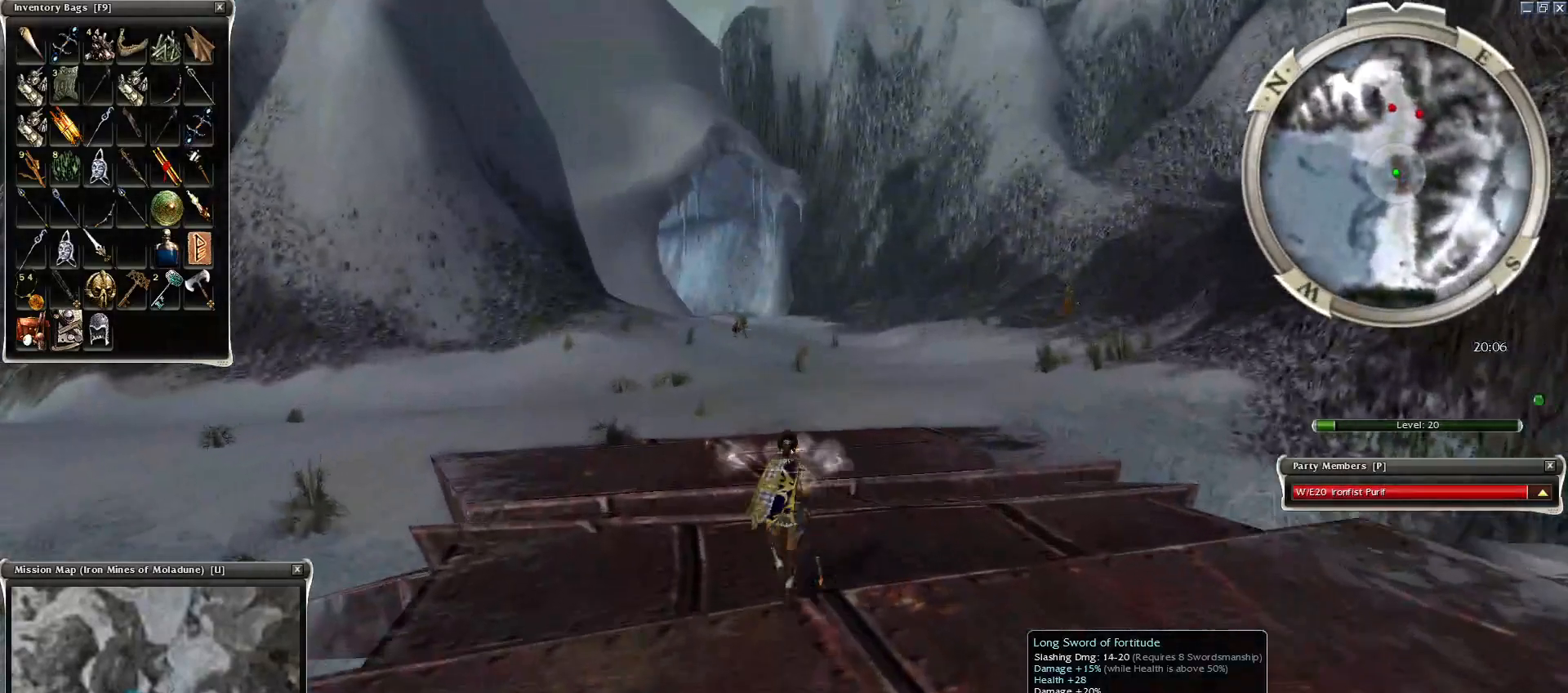
Gameplay with keyboard and mouse; each line is a JSON object with the keys and mouse buttons held at the frame after it. "events" lists presses ("down") and releases ("up") of "1", "2", "3", "4", "a", "alt", "c", "caps_lock", "ctrl", "d", "e", "f", "f1", "g", "q", "r", "s", "shift", "space", "t", "tab", "tilde", "v", "w", "x", "z", "mouse_left", "mouse_wheel", "mouse_right", "mouse_mb4" and "mouse_mb5" between this image and that frame as [ms after this image, input, new state], when the widget could be followed in between. "mouse_left", "mouse_wheel", "mouse_right", "mouse_mb4", "mouse_mb5" = the "left", "wheel", "right", "mb4", "mb5" buttons of the "mouse" list. No other keys are recorded. "wheel" means that the mouse wheel is clicked or scrolled. Mouse movement is not recorded.
{"keys": [], "mouse": ["right"], "events": [[50, "tilde", "up"], [150, "tilde", "down"], [250, "tilde", "up"]]}
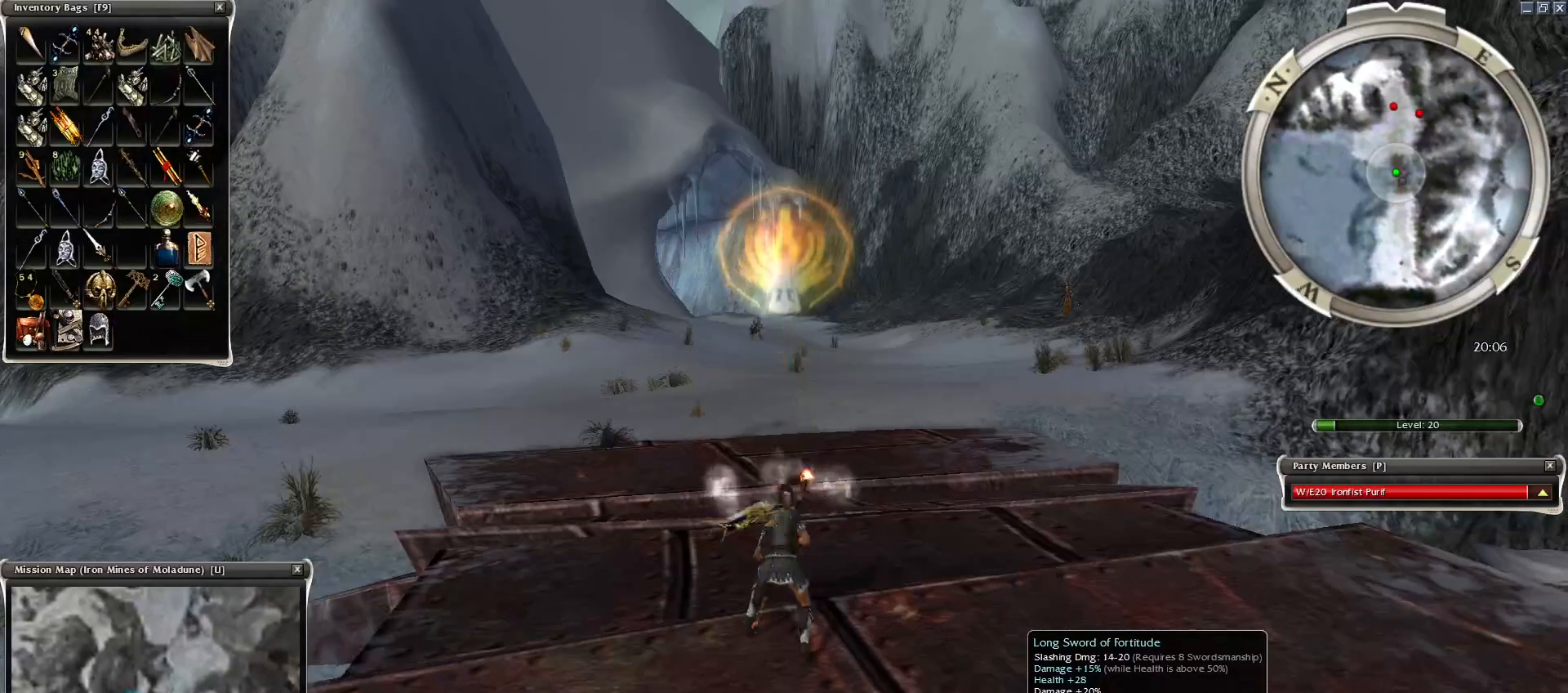
{"keys": [], "mouse": [], "events": [[350, "mouse_right", "up"]]}
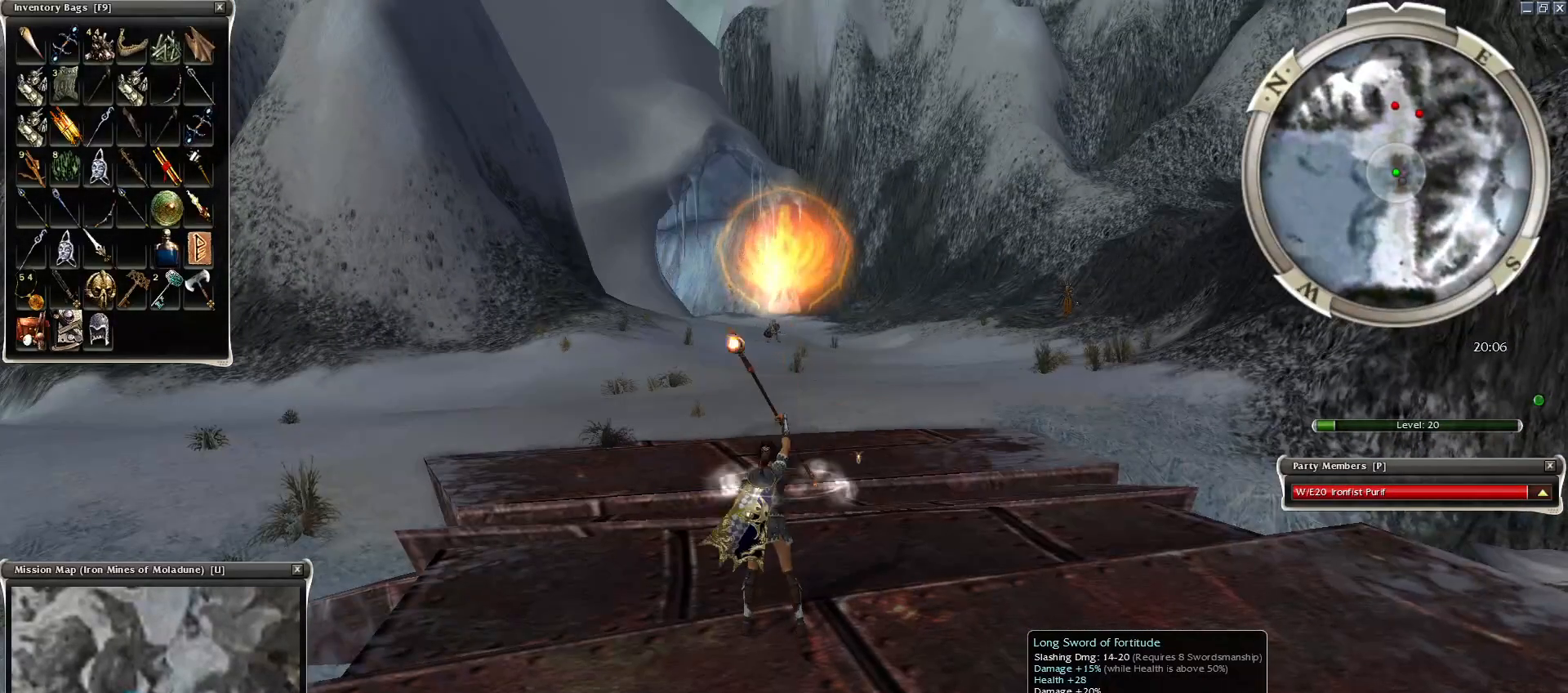
{"keys": ["z"], "mouse": [], "events": [[500, "z", "down"]]}
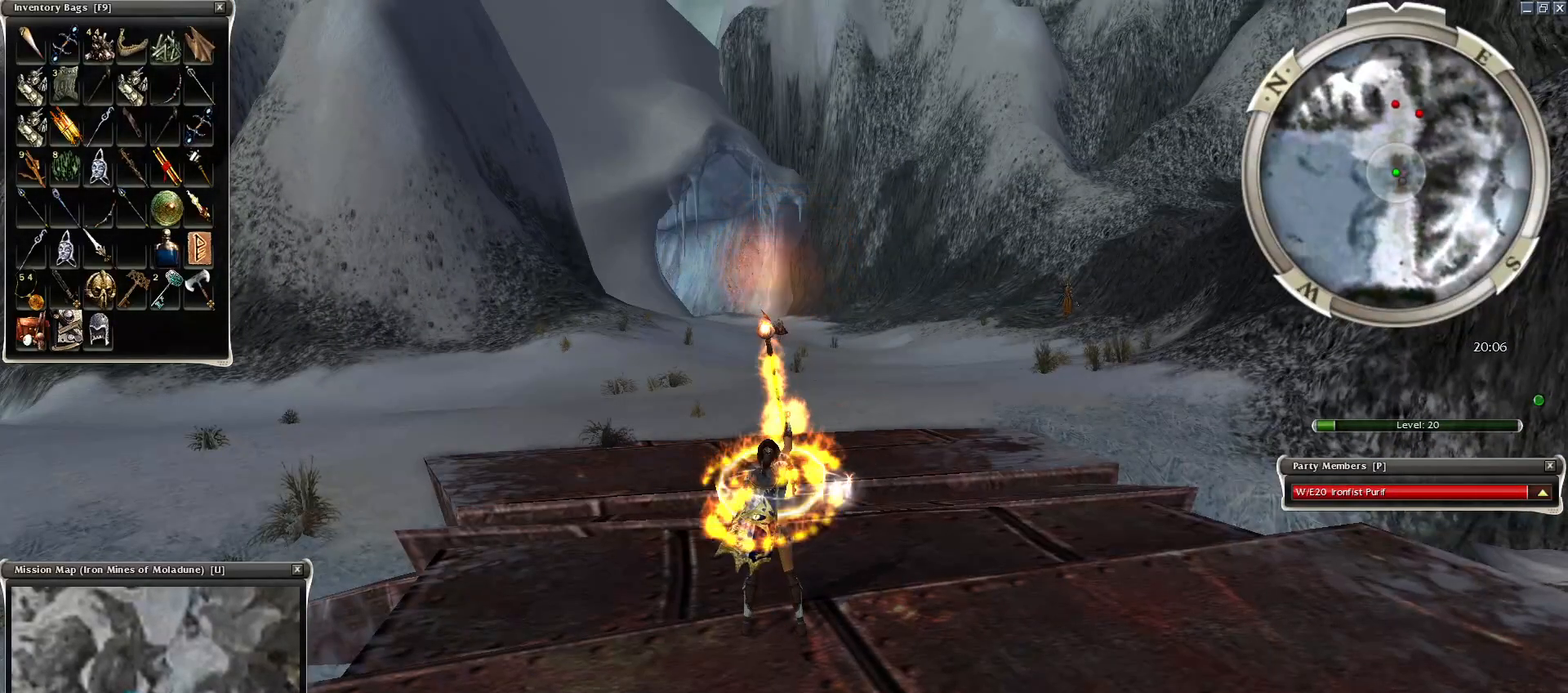
{"keys": ["f1"], "mouse": [], "events": [[200, "r", "down"], [300, "z", "up"], [350, "r", "up"], [500, "f1", "down"]]}
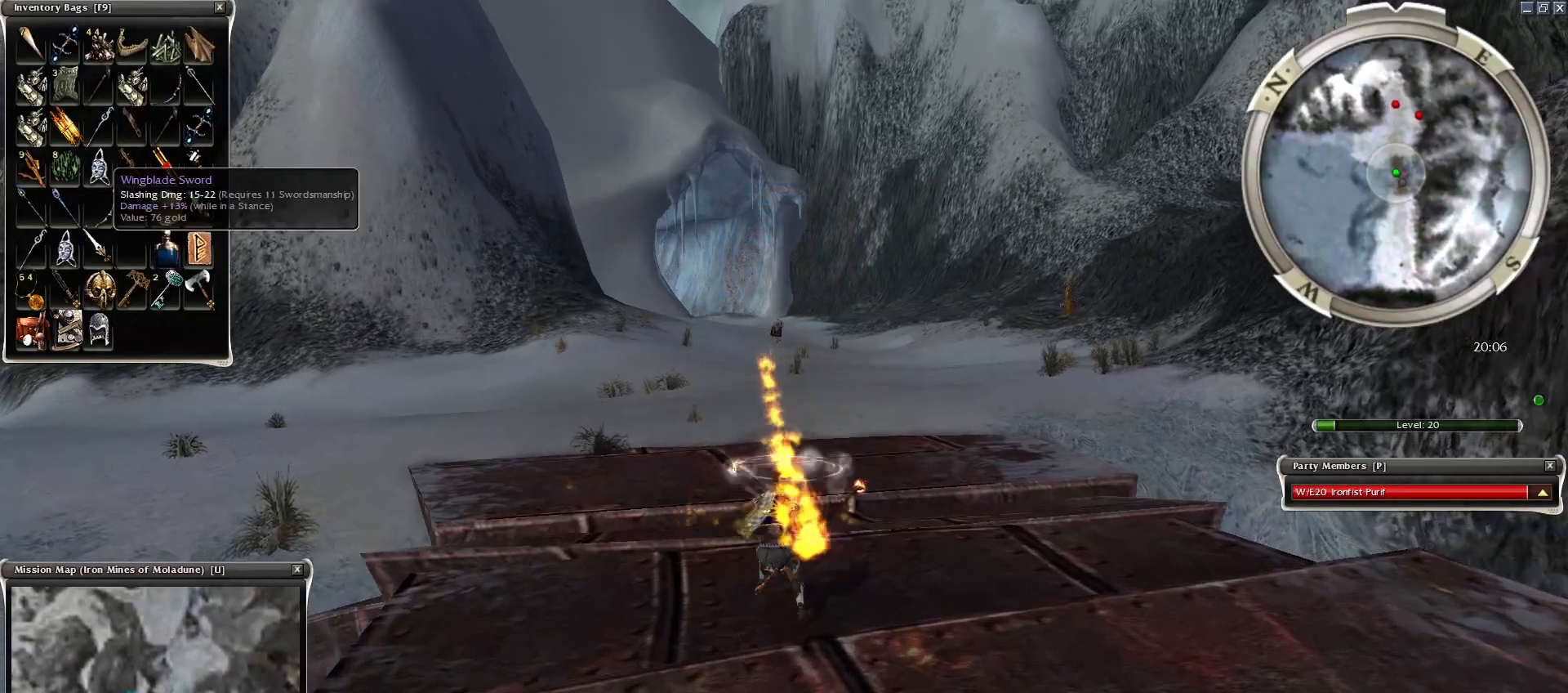
{"keys": [], "mouse": [], "events": [[50, "f1", "up"], [350, "c", "down"], [450, "c", "up"]]}
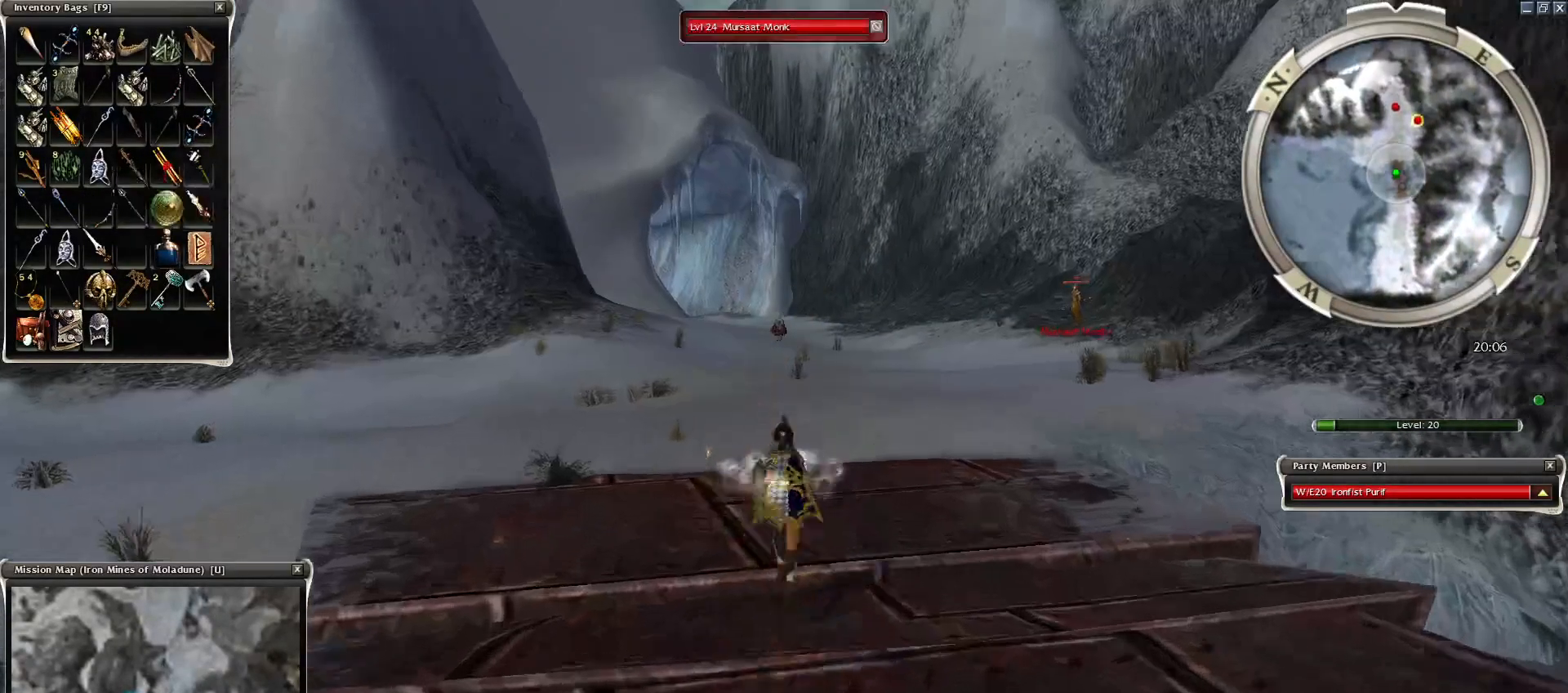
{"keys": [], "mouse": ["mb5"], "events": [[200, "mouse_left", "down"], [300, "mouse_left", "up"], [450, "mouse_mb5", "down"]]}
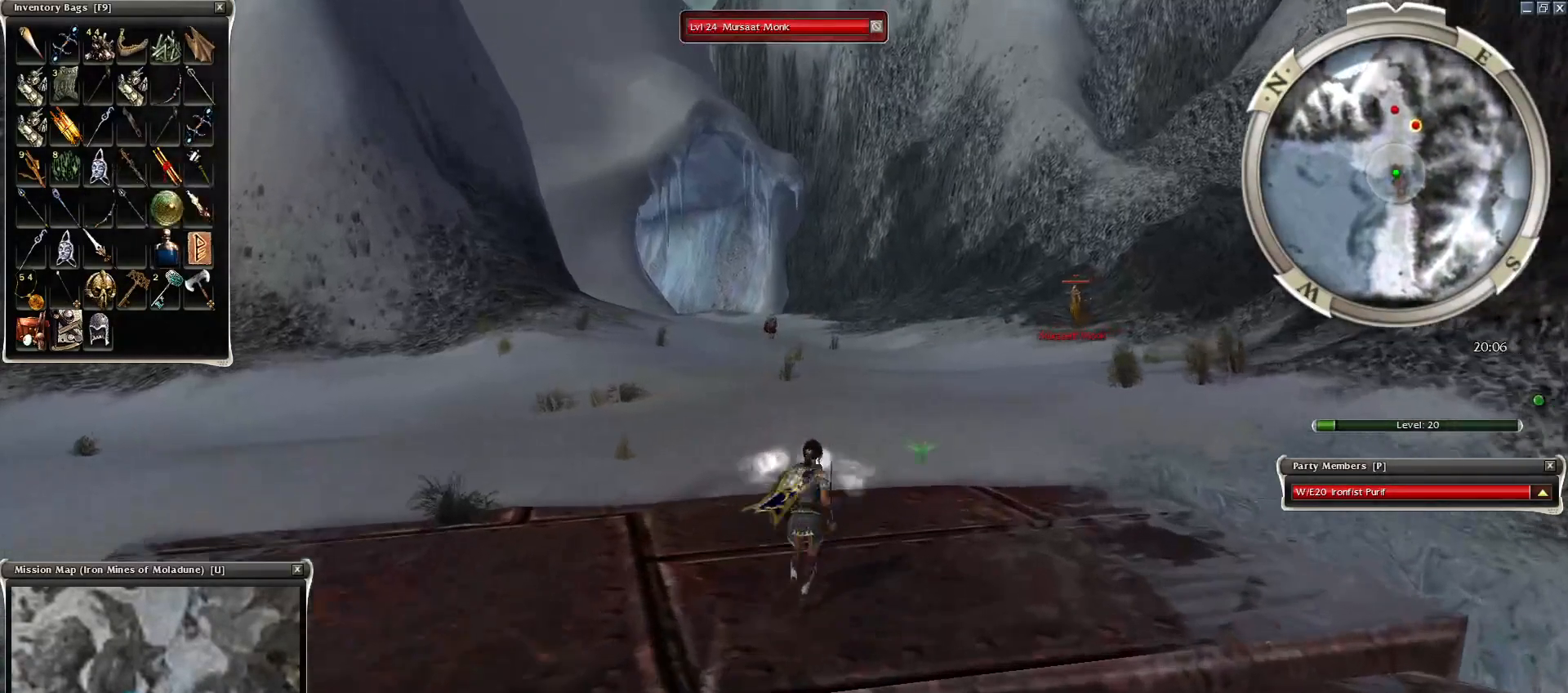
{"keys": [], "mouse": [], "events": [[50, "mouse_mb5", "up"], [50, "space", "down"], [200, "mouse_right", "down"], [200, "space", "up"], [350, "space", "down"], [450, "mouse_right", "up"], [450, "space", "up"]]}
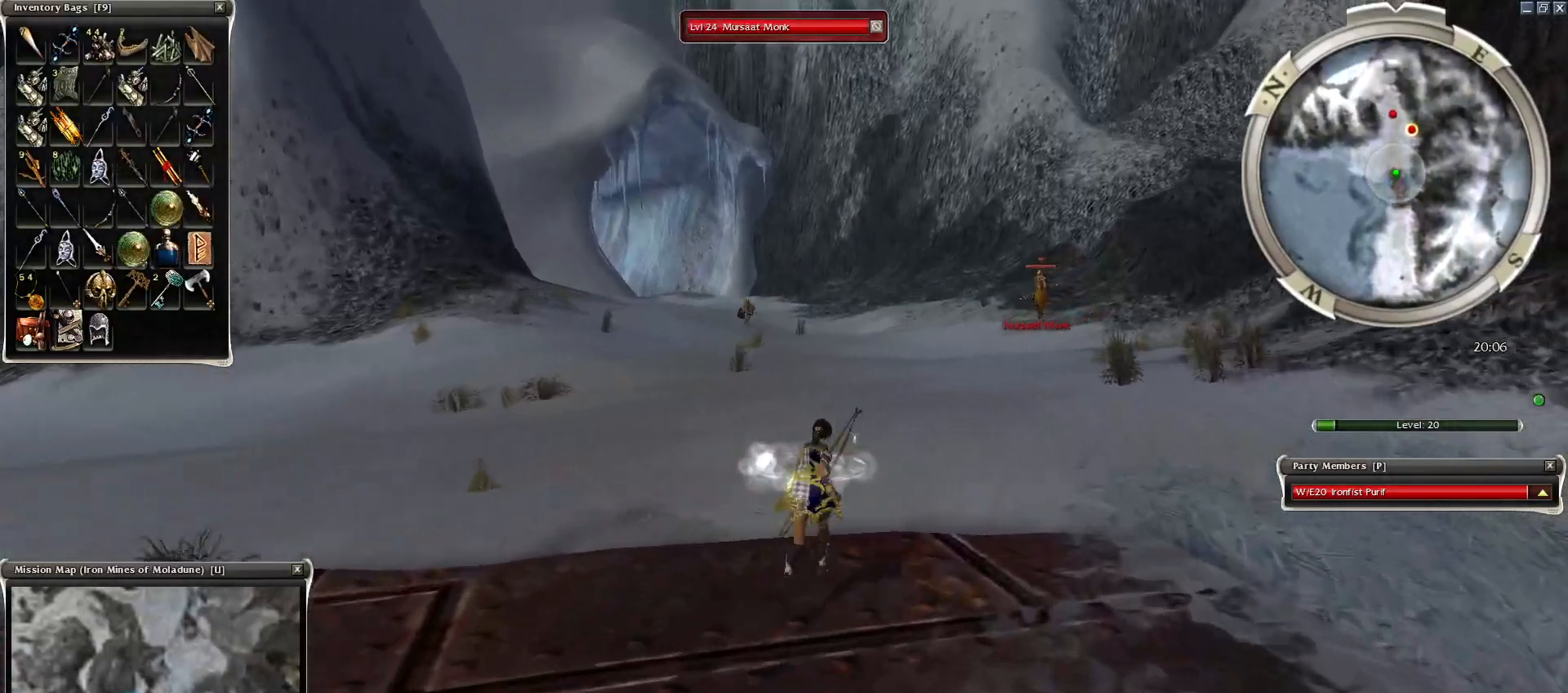
{"keys": ["space"], "mouse": [], "events": [[50, "tab", "down"], [150, "mouse_left", "down"], [150, "tab", "up"], [250, "mouse_left", "up"], [300, "mouse_left", "down"], [400, "mouse_left", "up"], [400, "space", "down"]]}
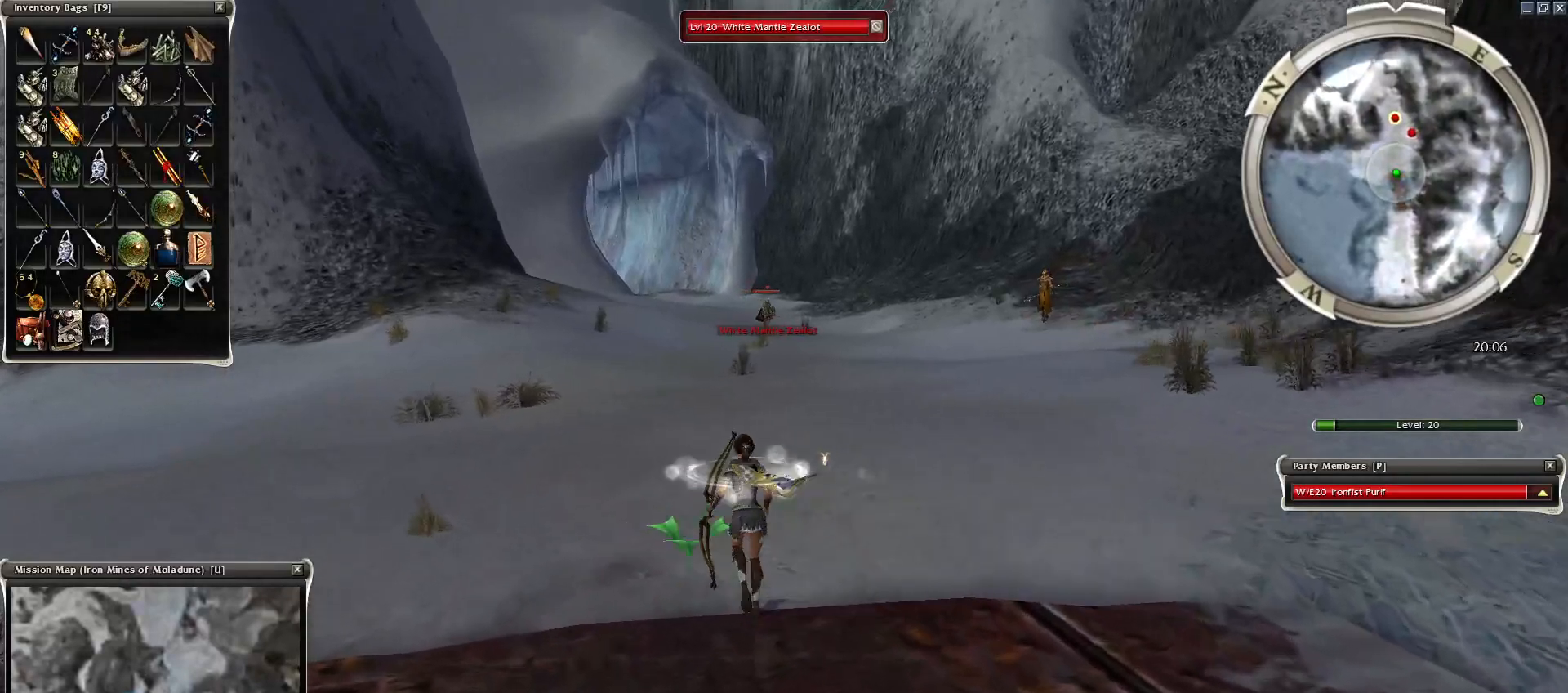
{"keys": [], "mouse": [], "events": [[50, "space", "up"], [100, "mouse_right", "down"], [150, "space", "down"], [300, "space", "up"], [350, "mouse_right", "up"], [400, "mouse_left", "down"], [500, "mouse_left", "up"]]}
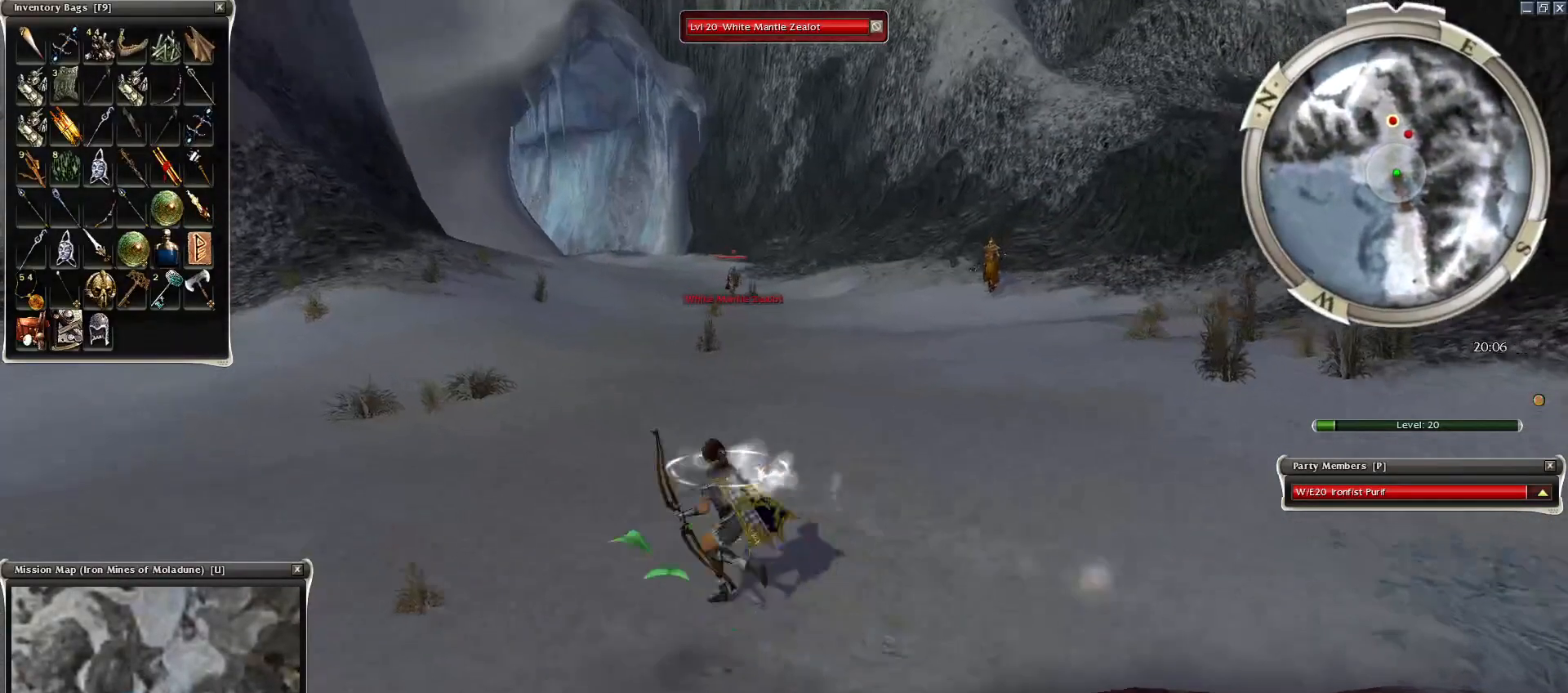
{"keys": [], "mouse": [], "events": [[50, "mouse_left", "down"], [150, "mouse_left", "up"], [200, "mouse_left", "down"], [350, "mouse_left", "up"], [400, "mouse_left", "down"], [500, "mouse_left", "up"]]}
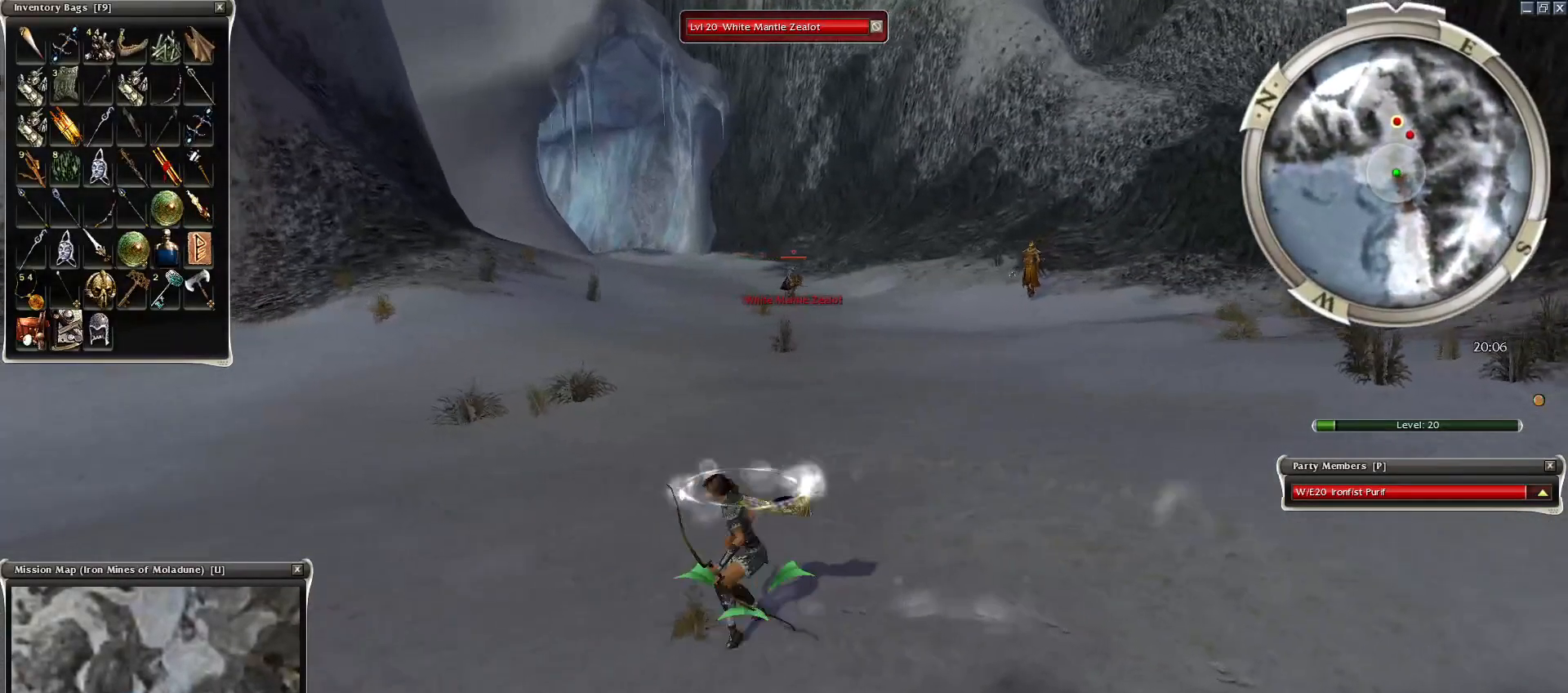
{"keys": [], "mouse": ["left"], "events": [[50, "mouse_left", "down"], [150, "mouse_left", "up"], [200, "mouse_left", "down"], [250, "mouse_left", "up"], [350, "mouse_left", "down"], [450, "mouse_left", "up"], [500, "mouse_left", "down"]]}
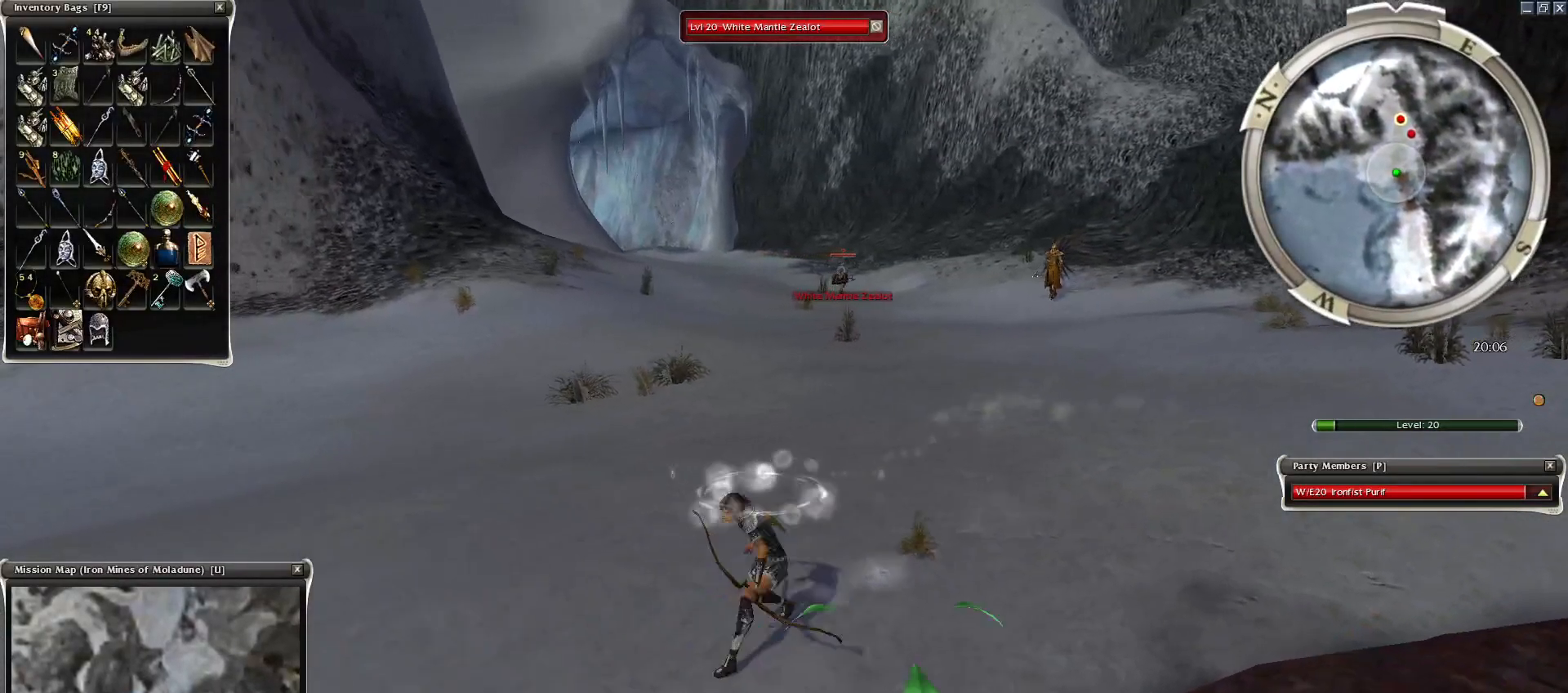
{"keys": [], "mouse": [], "events": [[100, "mouse_left", "up"], [200, "mouse_left", "down"], [300, "mouse_left", "up"], [400, "mouse_left", "down"], [450, "mouse_left", "up"]]}
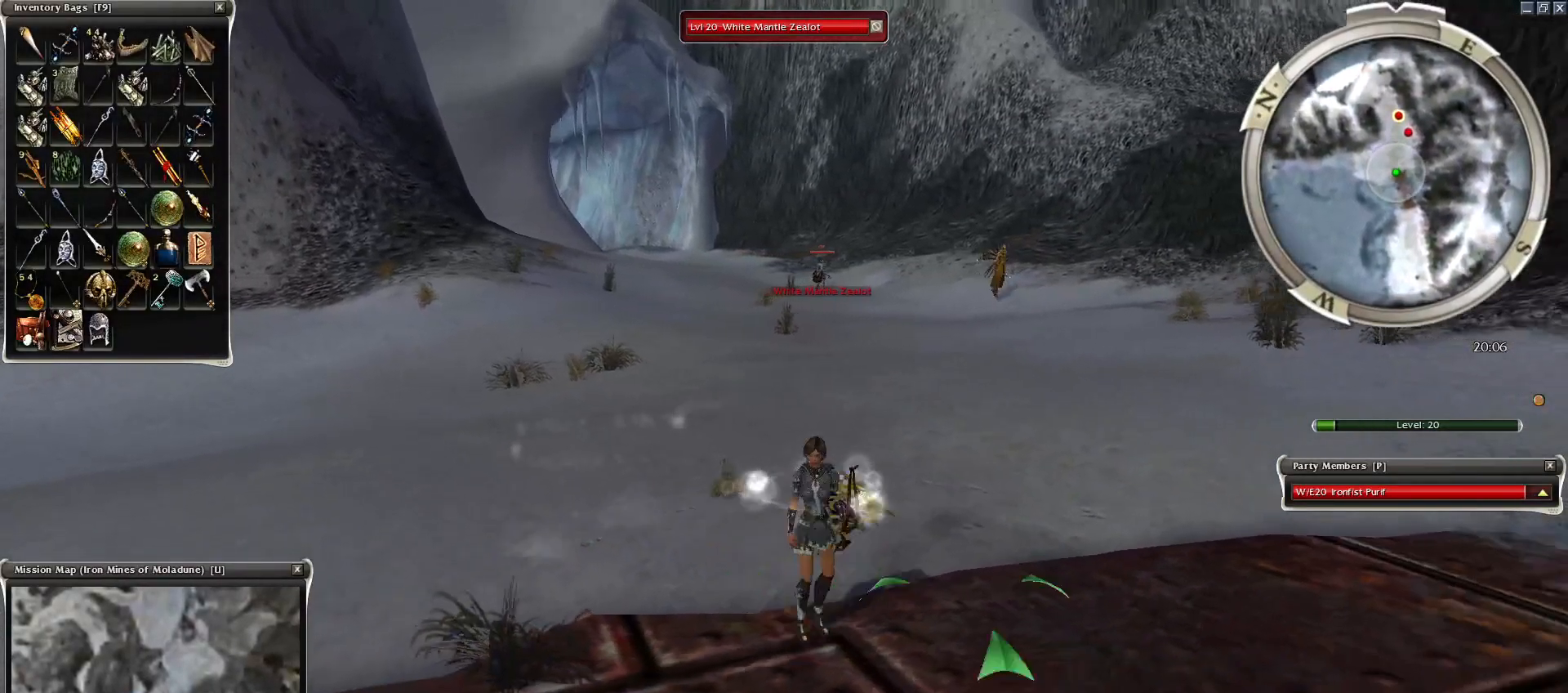
{"keys": [], "mouse": ["left"], "events": [[50, "mouse_left", "down"], [100, "mouse_left", "up"], [150, "mouse_left", "down"], [300, "mouse_left", "up"], [350, "mouse_left", "down"], [450, "mouse_left", "up"], [500, "mouse_left", "down"]]}
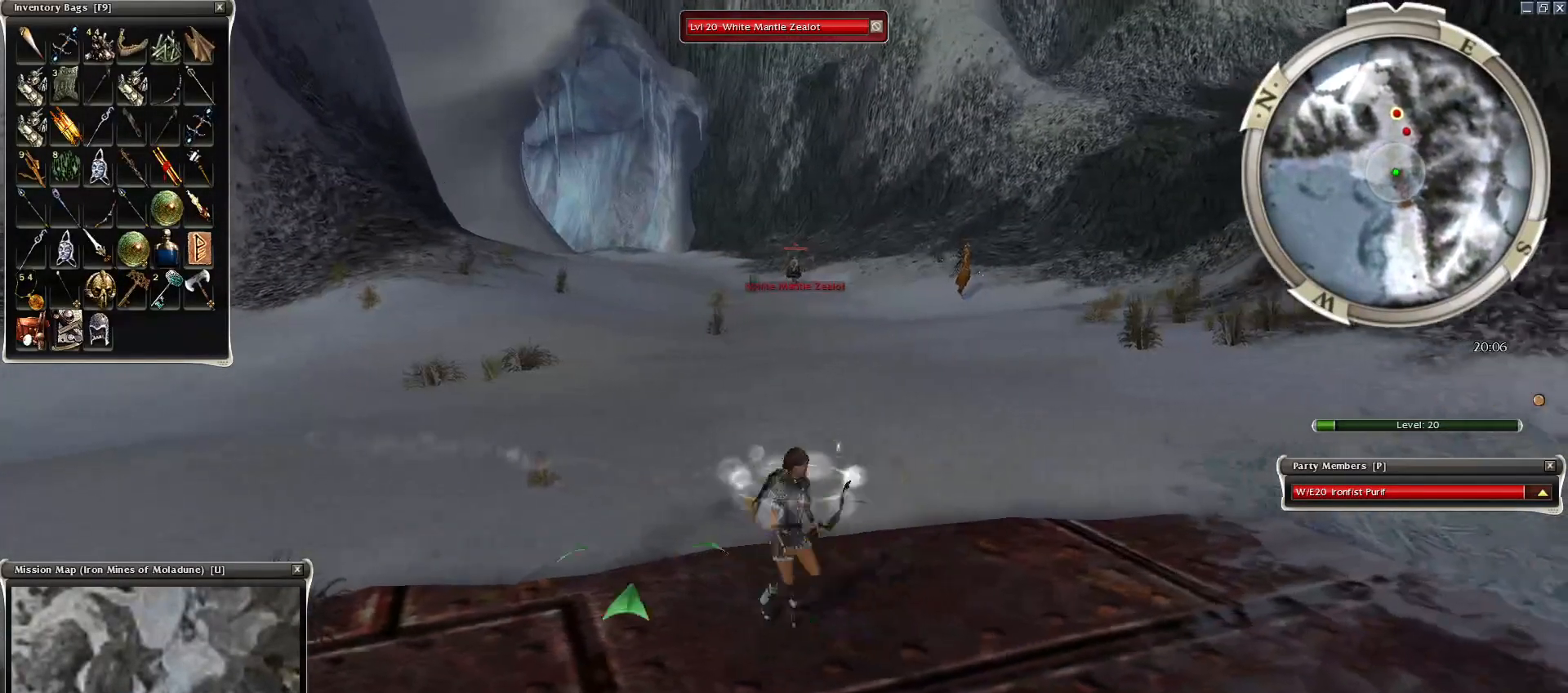
{"keys": [], "mouse": [], "events": [[100, "mouse_left", "up"], [150, "f1", "down"], [150, "mouse_left", "down"], [200, "f1", "up"], [250, "mouse_left", "up"], [300, "mouse_left", "down"], [350, "mouse_left", "up"], [400, "g", "down"], [500, "g", "up"]]}
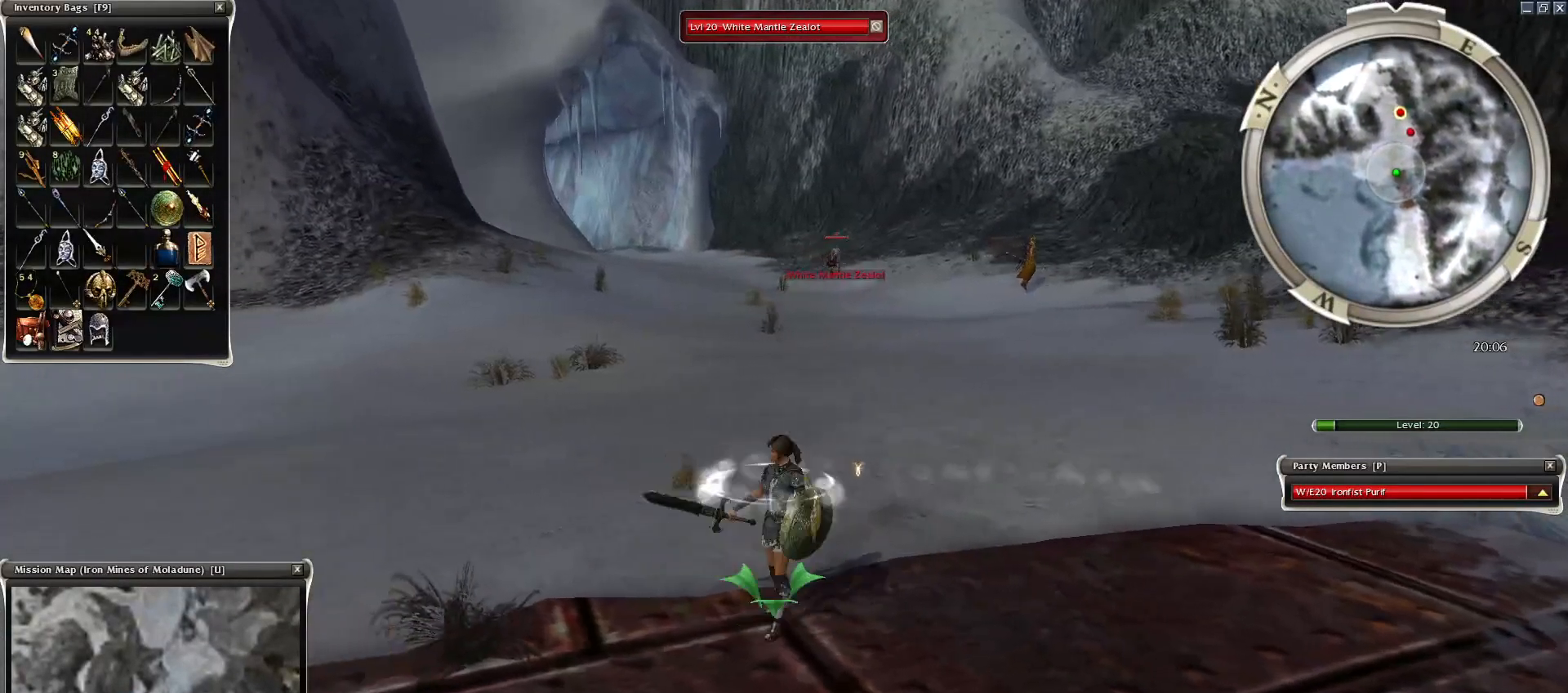
{"keys": [], "mouse": [], "events": [[50, "mouse_right", "down"], [100, "g", "down"], [150, "mouse_right", "up"], [200, "g", "up"], [200, "mouse_right", "down"], [350, "mouse_right", "up"], [450, "mouse_right", "down"], [500, "mouse_right", "up"]]}
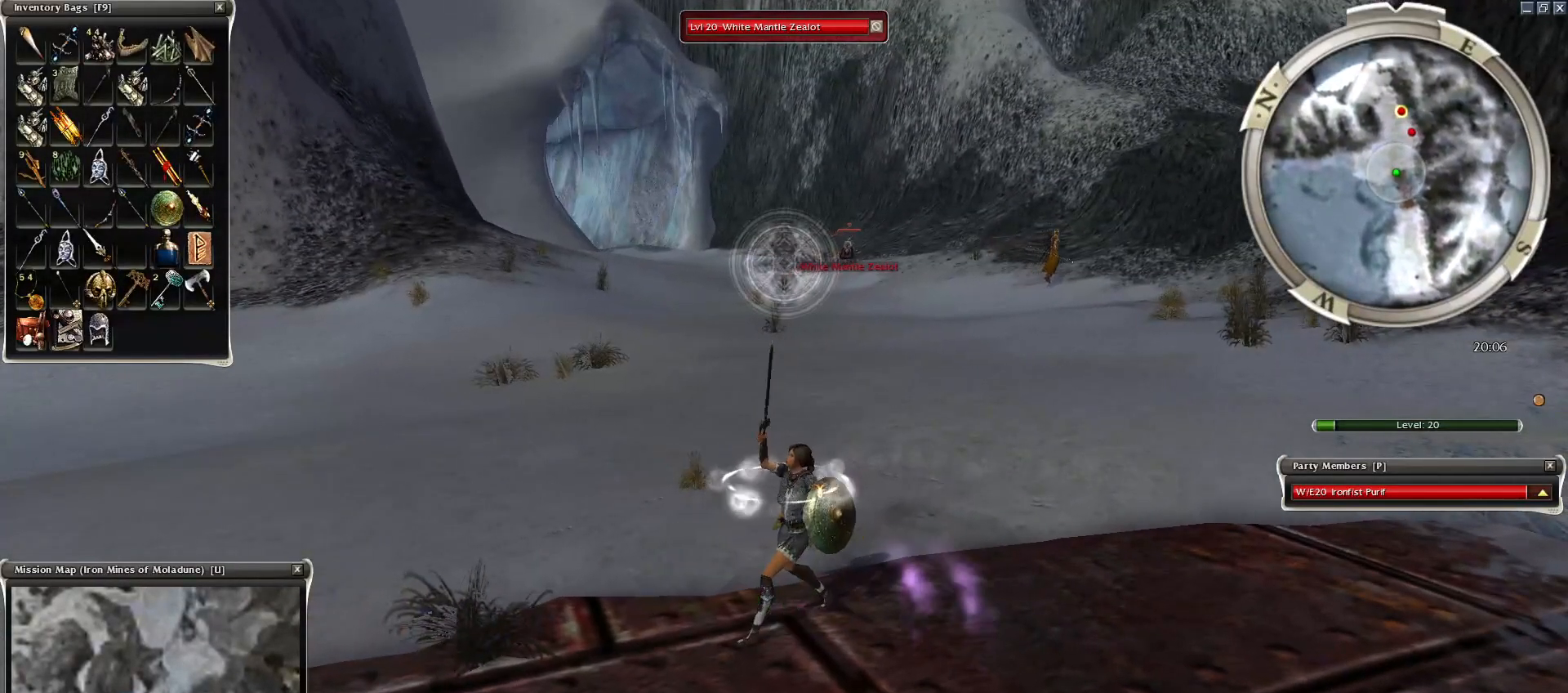
{"keys": [], "mouse": ["right"], "events": [[100, "mouse_right", "down"], [200, "mouse_right", "up"], [250, "mouse_right", "down"]]}
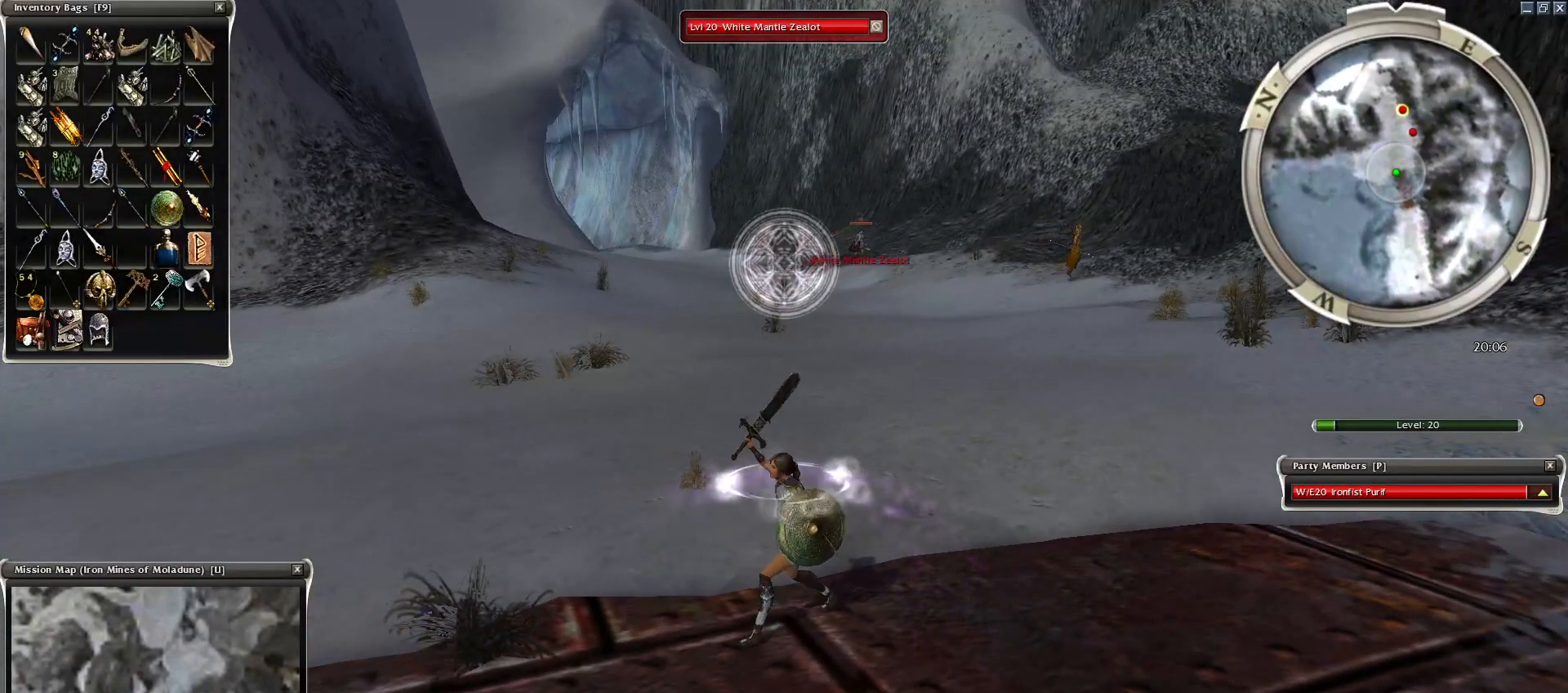
{"keys": [], "mouse": ["right"], "events": [[250, "mouse_right", "up"], [350, "mouse_right", "down"]]}
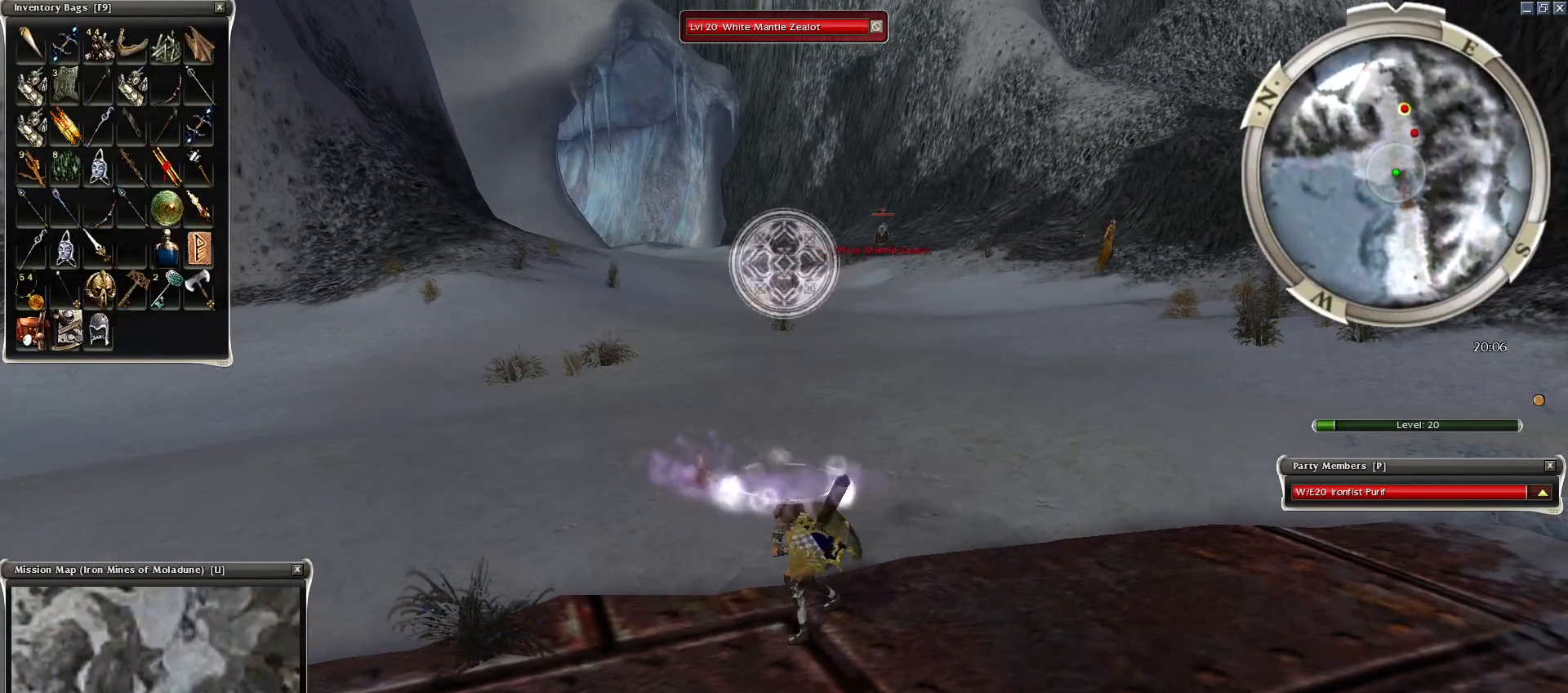
{"keys": [], "mouse": ["left"], "events": [[150, "mouse_right", "up"], [500, "mouse_left", "down"]]}
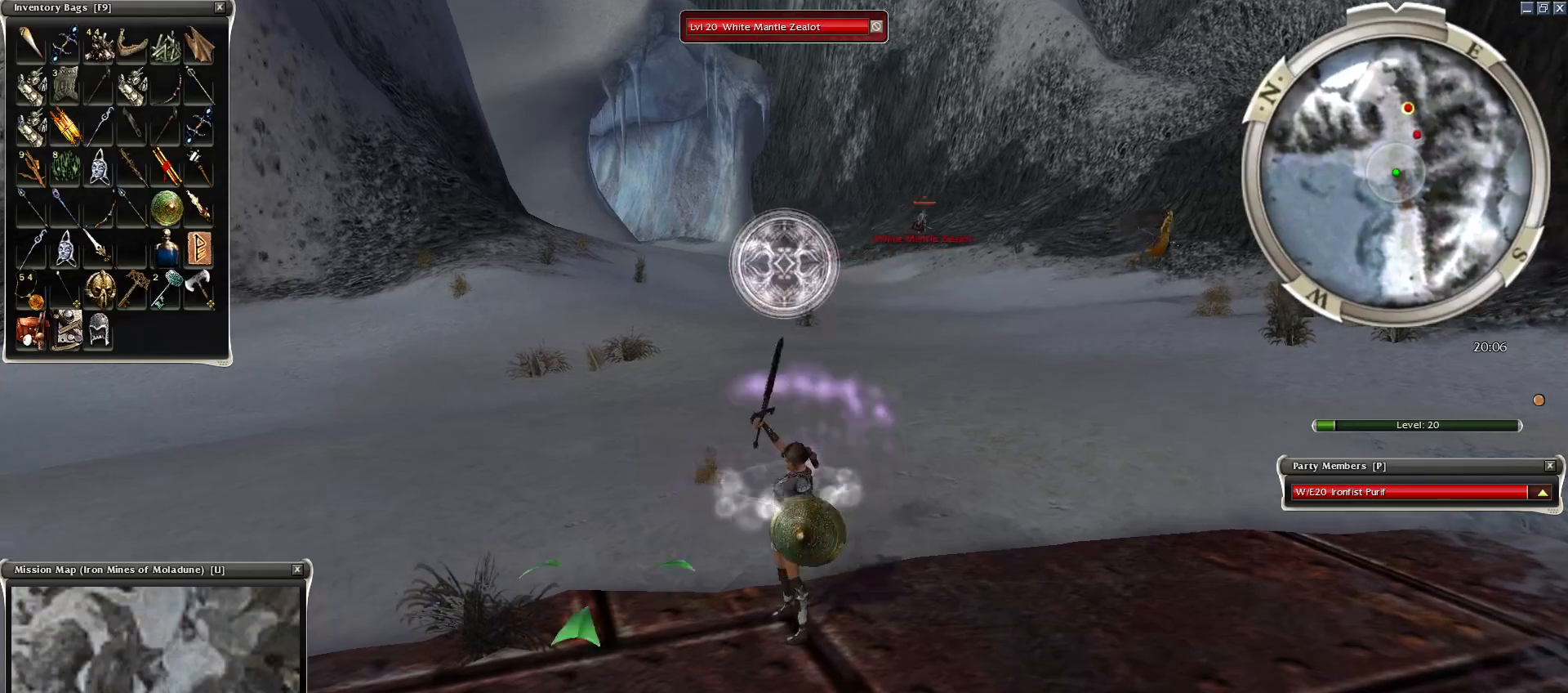
{"keys": [], "mouse": [], "events": [[100, "mouse_left", "up"], [150, "mouse_left", "down"], [250, "mouse_left", "up"], [300, "mouse_right", "down"], [450, "mouse_right", "up"]]}
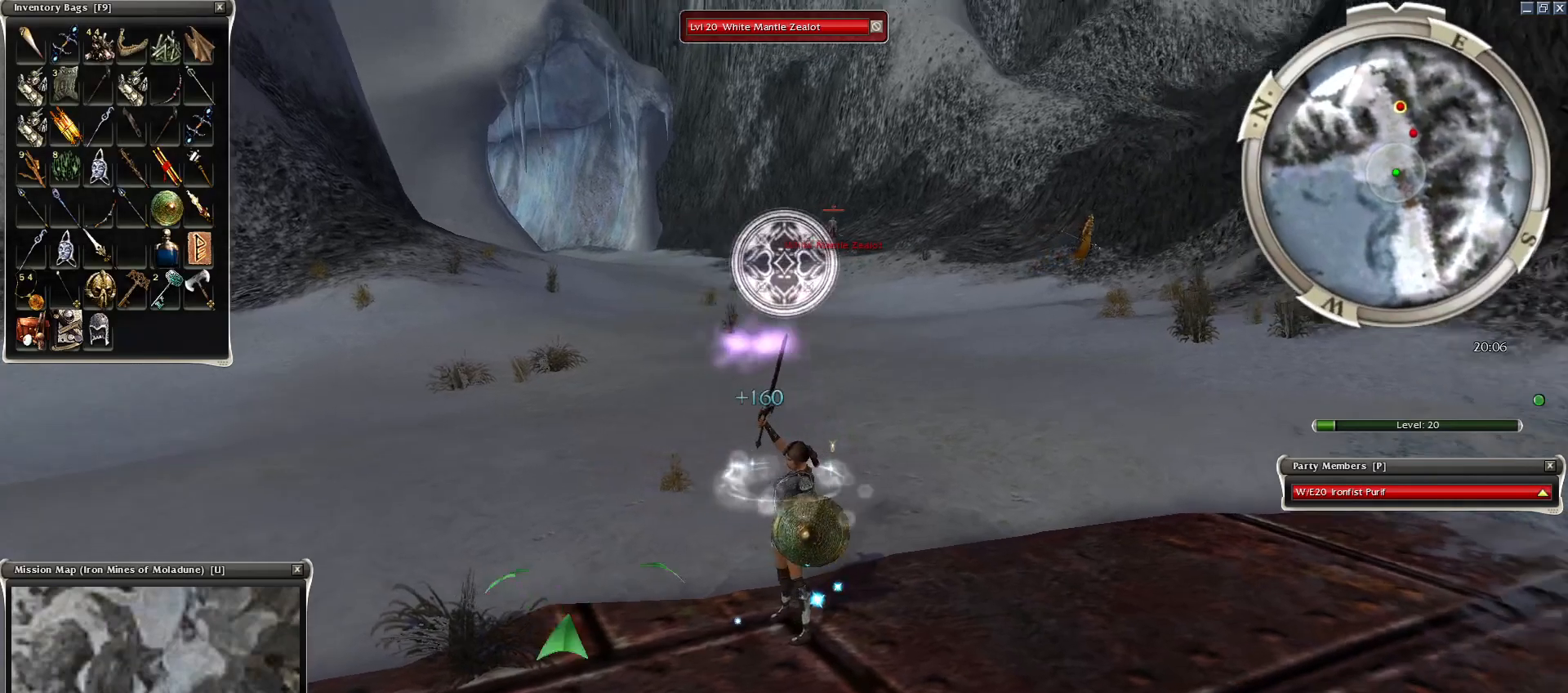
{"keys": [], "mouse": ["left"], "events": [[50, "mouse_left", "down"], [150, "mouse_left", "up"], [200, "mouse_left", "down"], [250, "mouse_left", "up"], [350, "mouse_left", "down"], [400, "mouse_left", "up"], [500, "mouse_left", "down"]]}
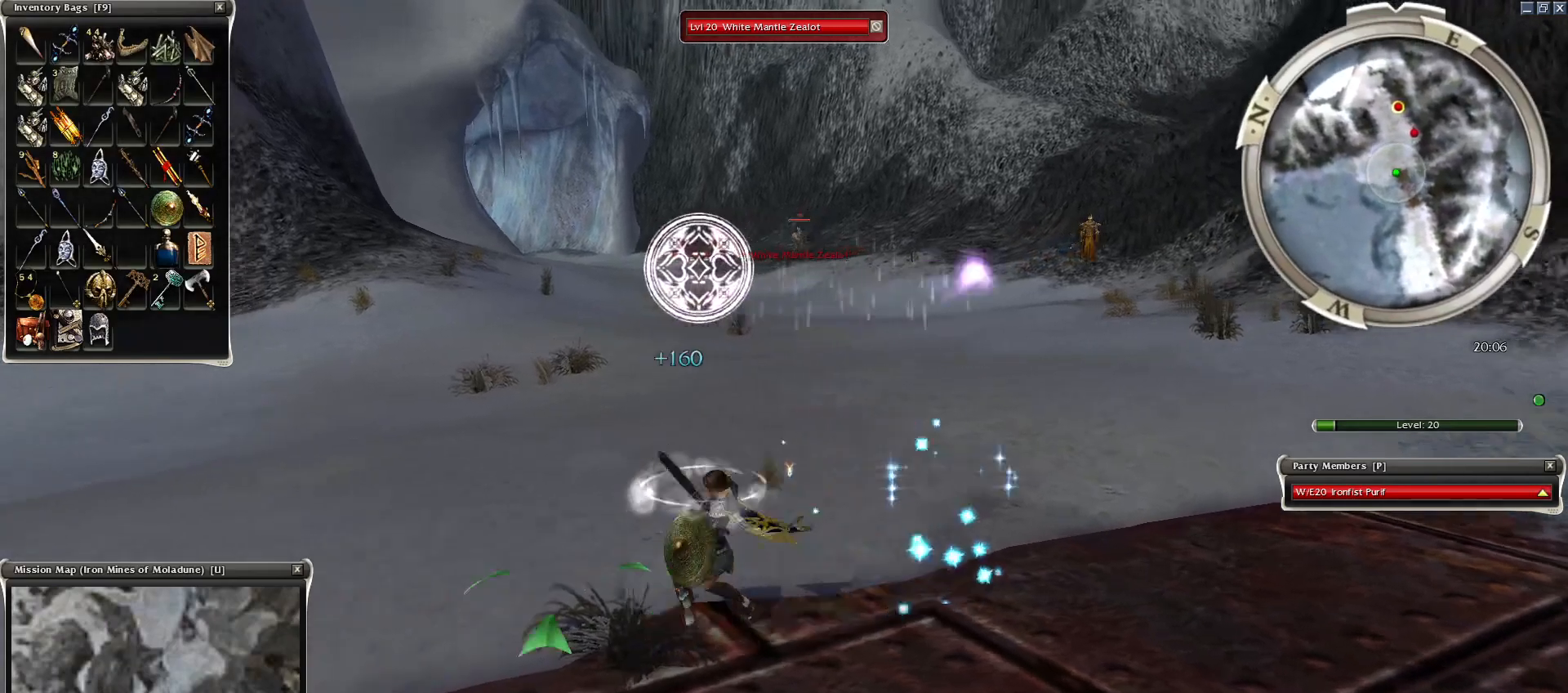
{"keys": [], "mouse": [], "events": [[100, "mouse_left", "up"], [150, "mouse_left", "down"], [250, "mouse_left", "up"], [350, "mouse_left", "down"], [450, "mouse_left", "up"]]}
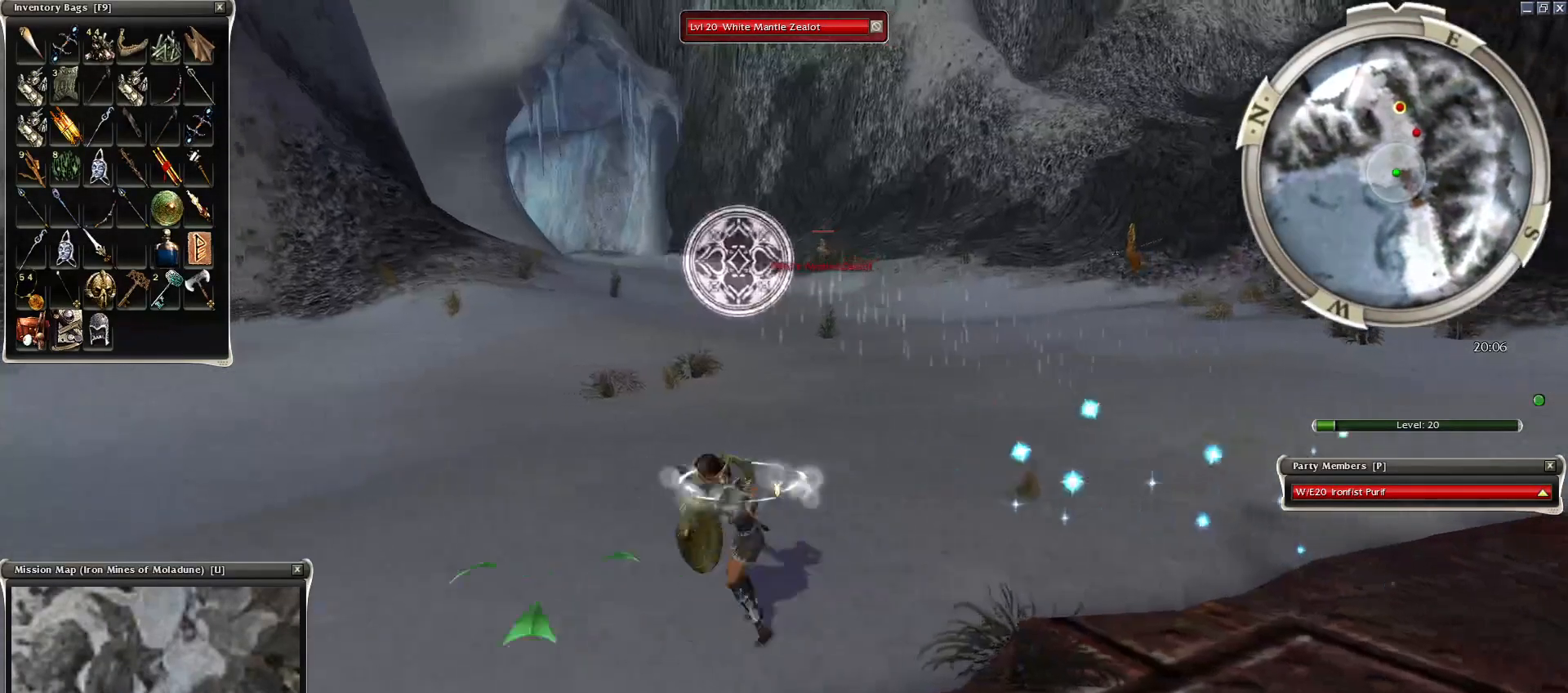
{"keys": [], "mouse": ["left"], "events": [[150, "mouse_left", "down"], [250, "mouse_left", "up"], [300, "mouse_left", "down"], [400, "mouse_left", "up"], [450, "mouse_left", "down"]]}
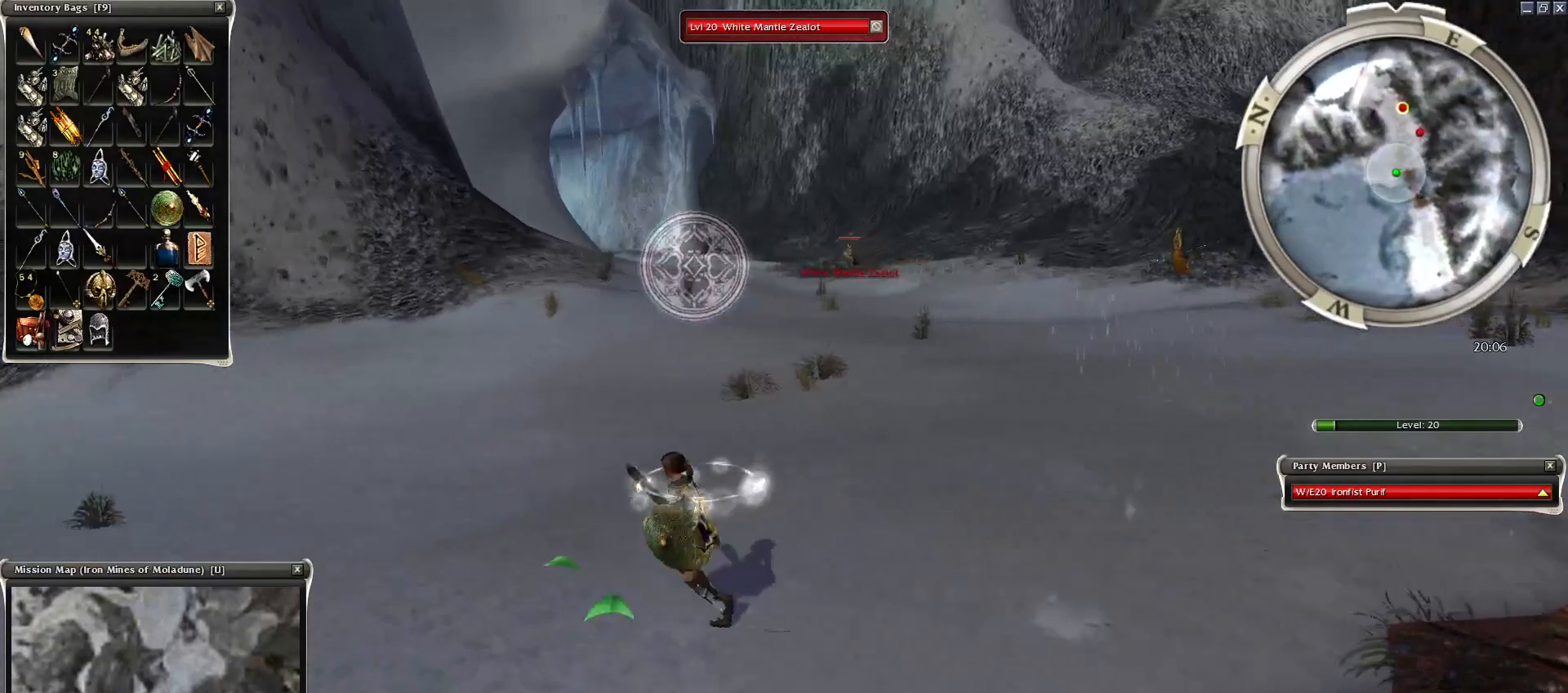
{"keys": [], "mouse": [], "events": [[50, "mouse_left", "up"], [100, "mouse_left", "down"], [200, "mouse_left", "up"], [250, "mouse_left", "down"], [300, "mouse_left", "up"], [350, "mouse_left", "down"], [450, "mouse_left", "up"]]}
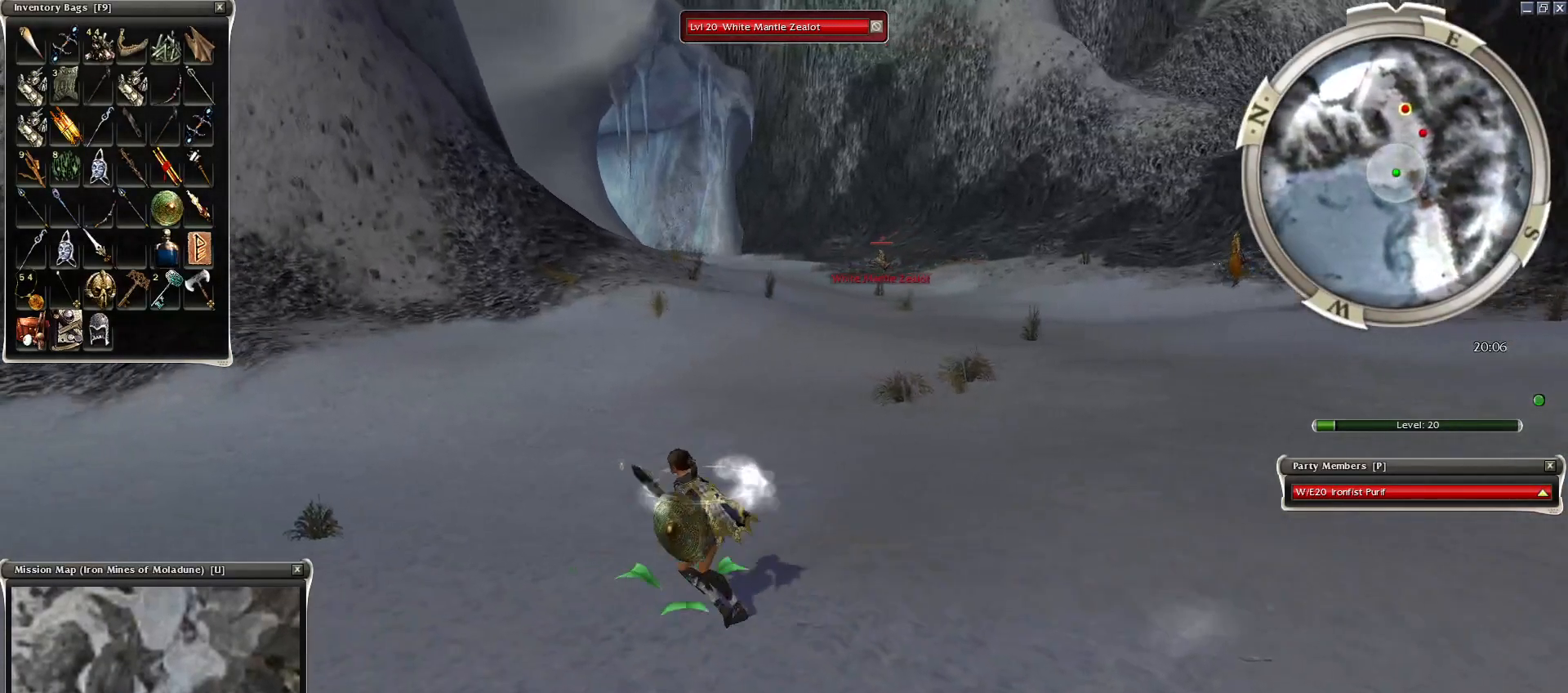
{"keys": [], "mouse": ["left"], "events": [[50, "mouse_left", "down"], [150, "mouse_left", "up"], [200, "mouse_right", "down"], [300, "mouse_right", "up"], [400, "mouse_left", "down"], [450, "mouse_left", "up"], [500, "mouse_left", "down"]]}
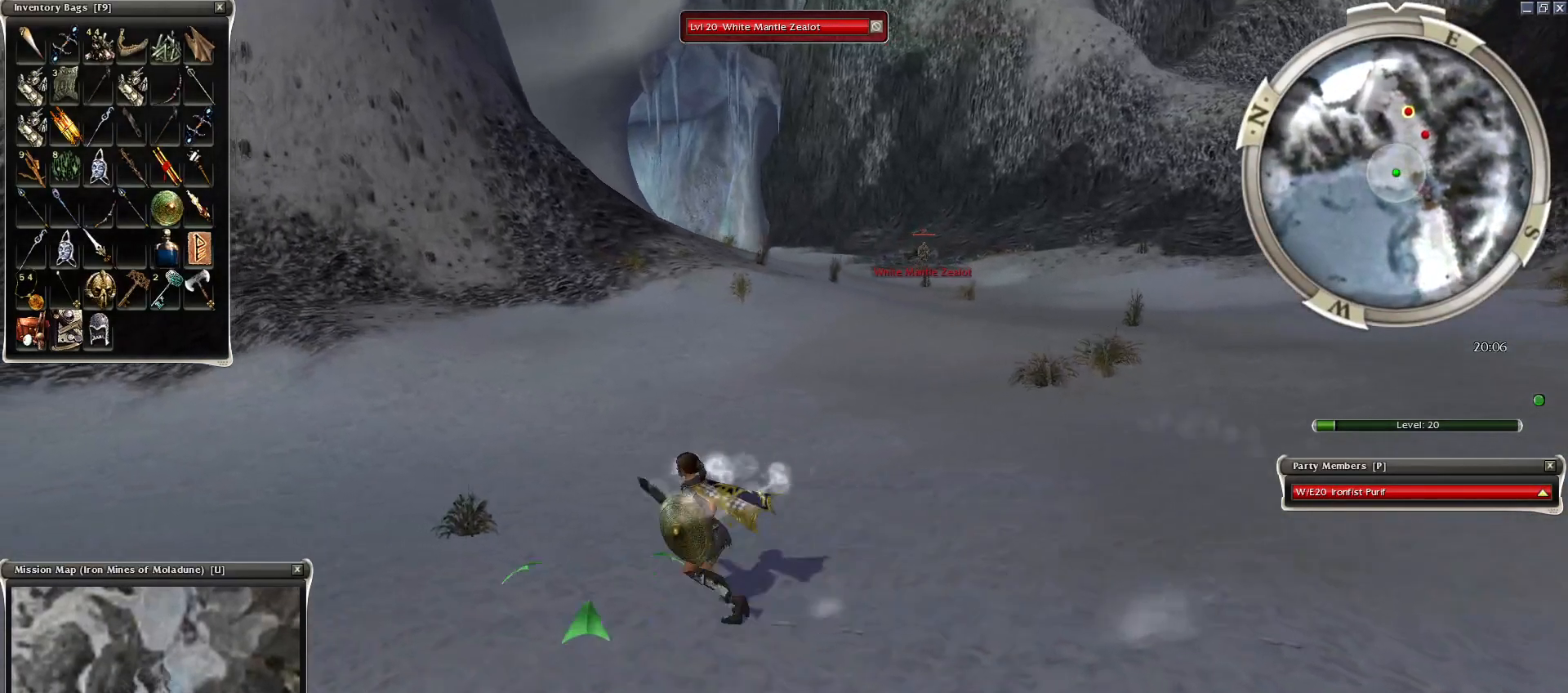
{"keys": [], "mouse": [], "events": [[100, "mouse_left", "up"], [150, "mouse_right", "down"], [300, "mouse_right", "up"], [450, "mouse_left", "down"], [500, "mouse_left", "up"]]}
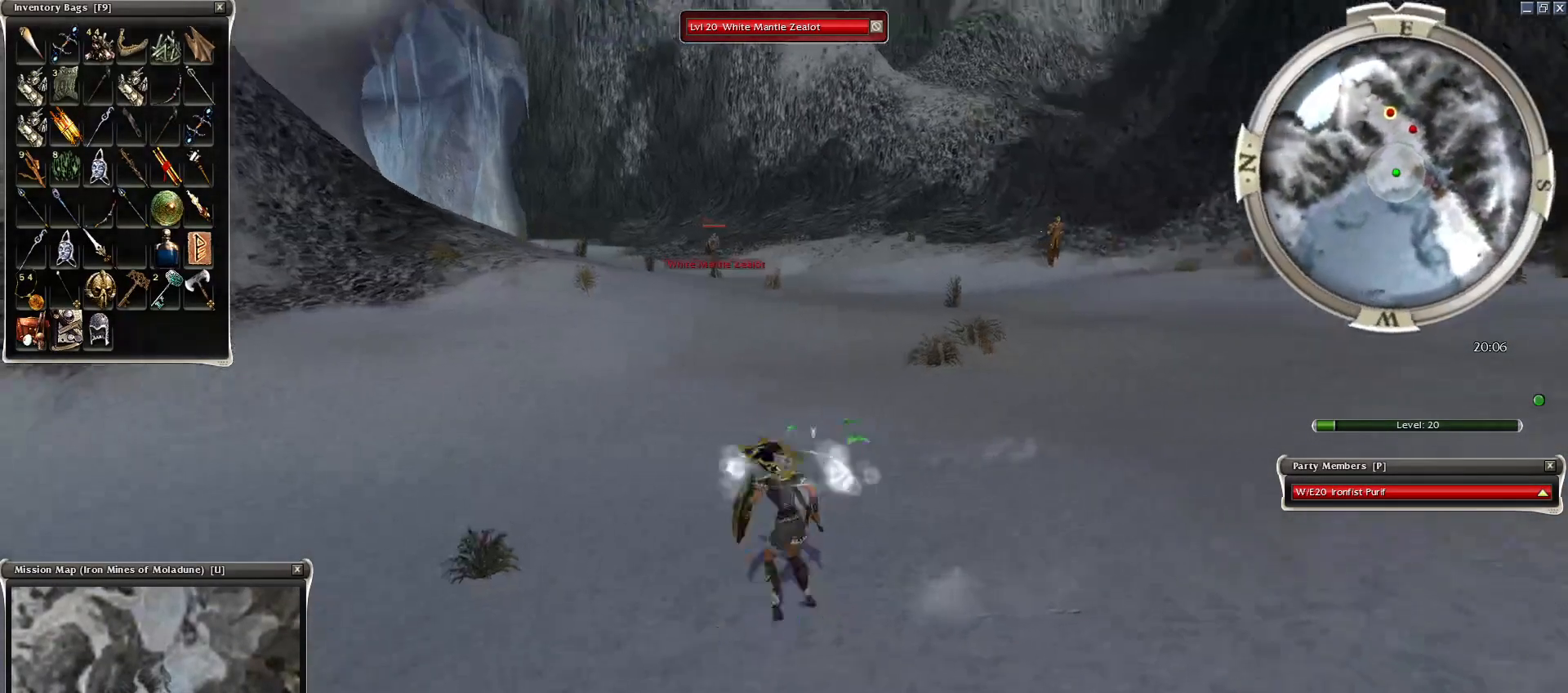
{"keys": [], "mouse": ["left"], "events": [[100, "mouse_left", "down"], [300, "mouse_left", "up"], [350, "mouse_left", "down"], [450, "mouse_left", "up"], [500, "mouse_left", "down"]]}
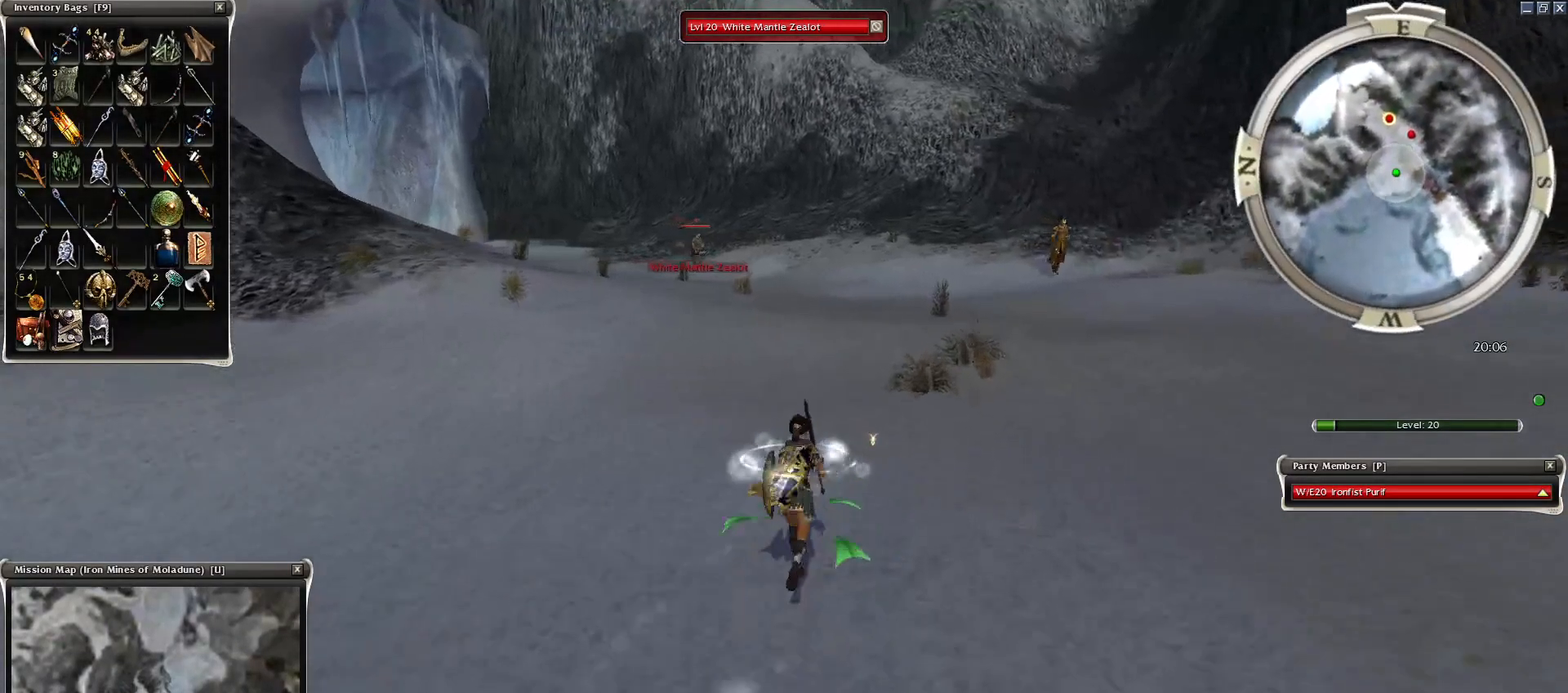
{"keys": [], "mouse": ["left"], "events": [[100, "mouse_left", "up"], [150, "mouse_left", "down"], [250, "mouse_left", "up"], [350, "mouse_left", "down"], [450, "mouse_left", "up"], [500, "mouse_left", "down"]]}
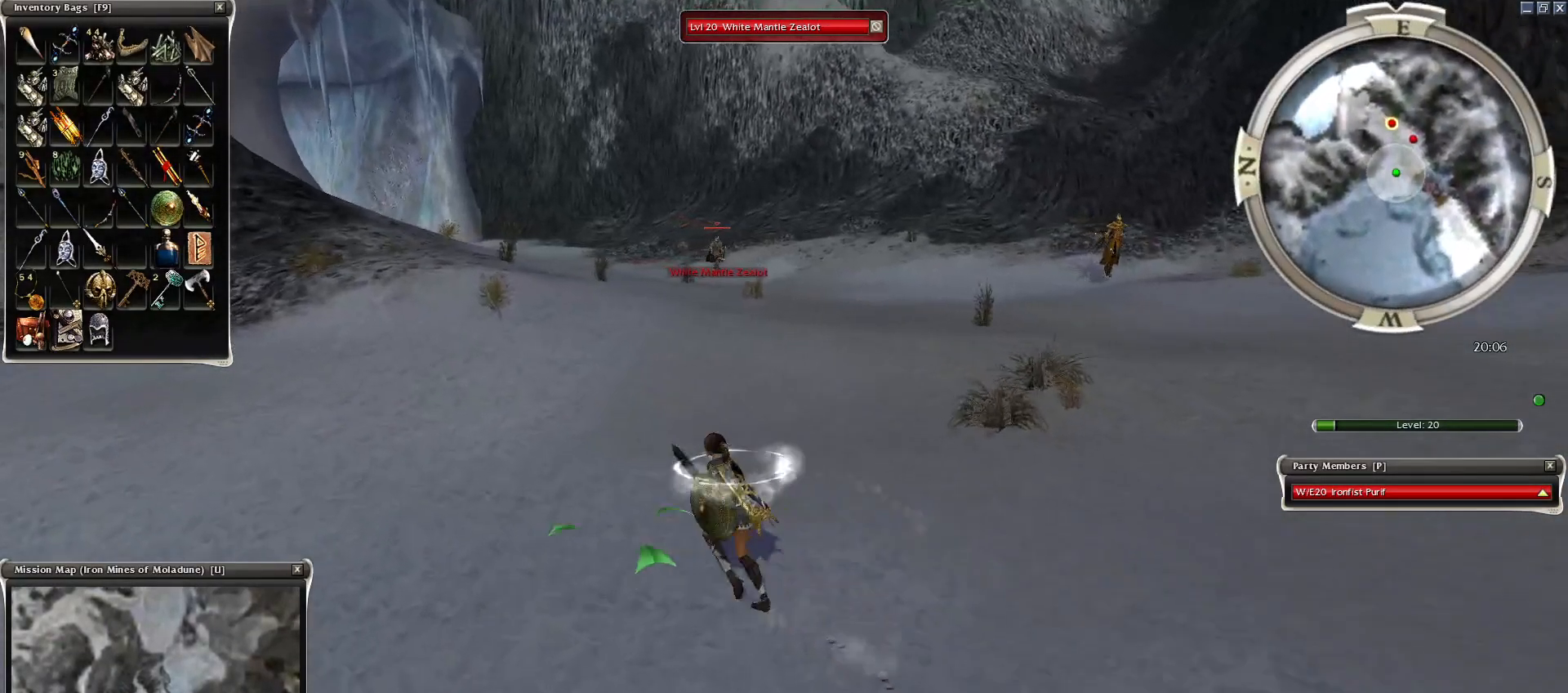
{"keys": [], "mouse": ["left"], "events": [[50, "mouse_left", "up"], [100, "mouse_left", "down"], [200, "mouse_left", "up"], [250, "mouse_left", "down"], [350, "mouse_left", "up"], [400, "mouse_left", "down"]]}
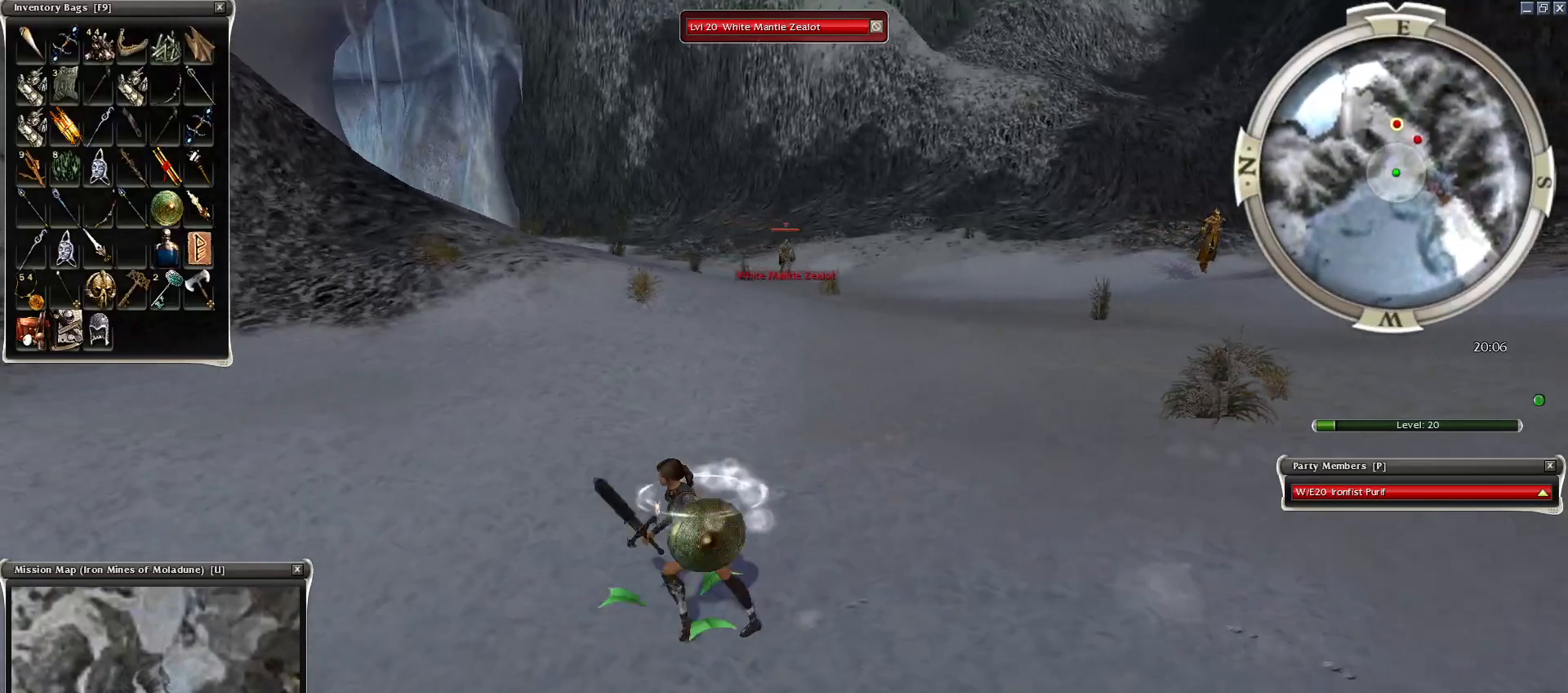
{"keys": [], "mouse": ["left"], "events": [[50, "mouse_left", "up"], [100, "mouse_left", "down"], [150, "mouse_left", "up"], [250, "mouse_left", "down"], [300, "mouse_left", "up"], [350, "mouse_left", "down"], [400, "mouse_left", "up"], [500, "mouse_left", "down"]]}
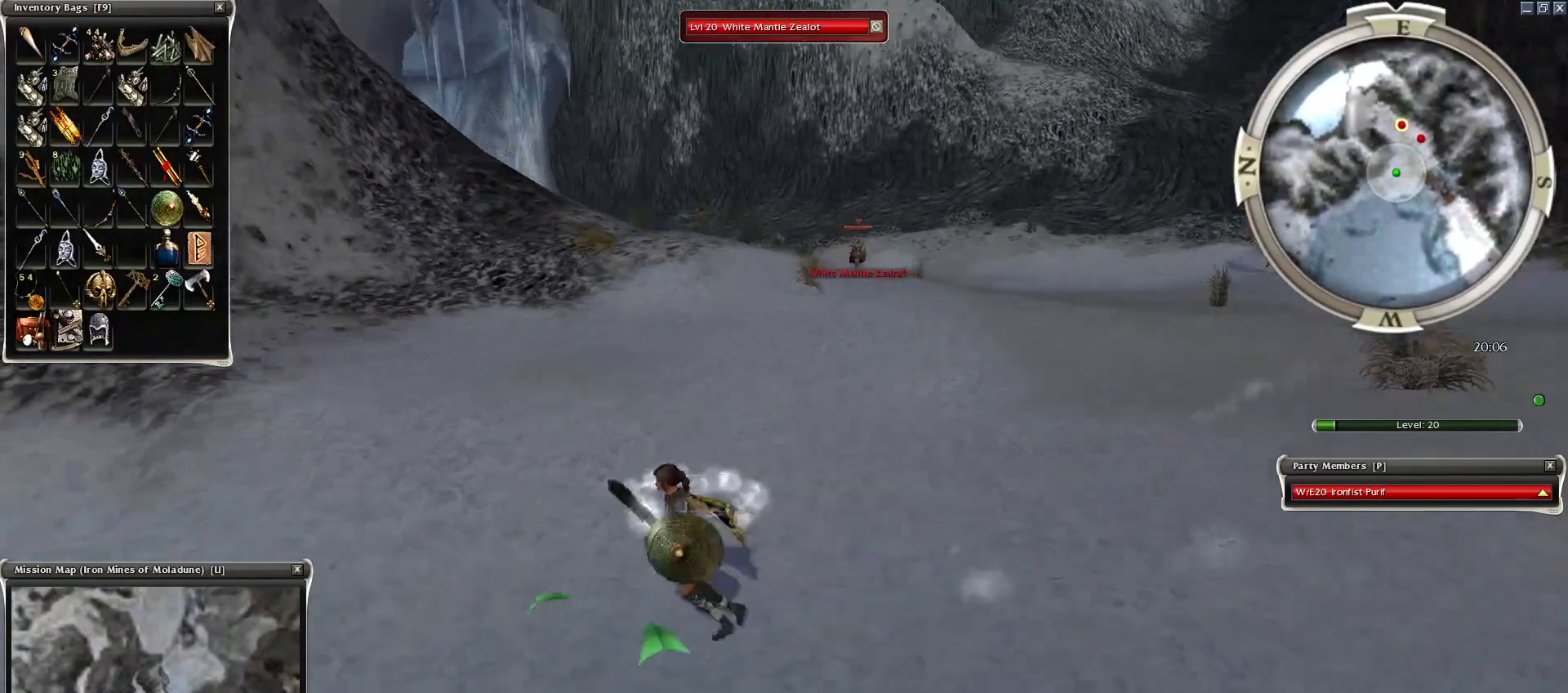
{"keys": [], "mouse": ["left"], "events": [[50, "mouse_left", "up"], [150, "mouse_left", "down"], [200, "mouse_left", "up"], [350, "mouse_left", "down"], [450, "mouse_left", "up"], [500, "mouse_left", "down"]]}